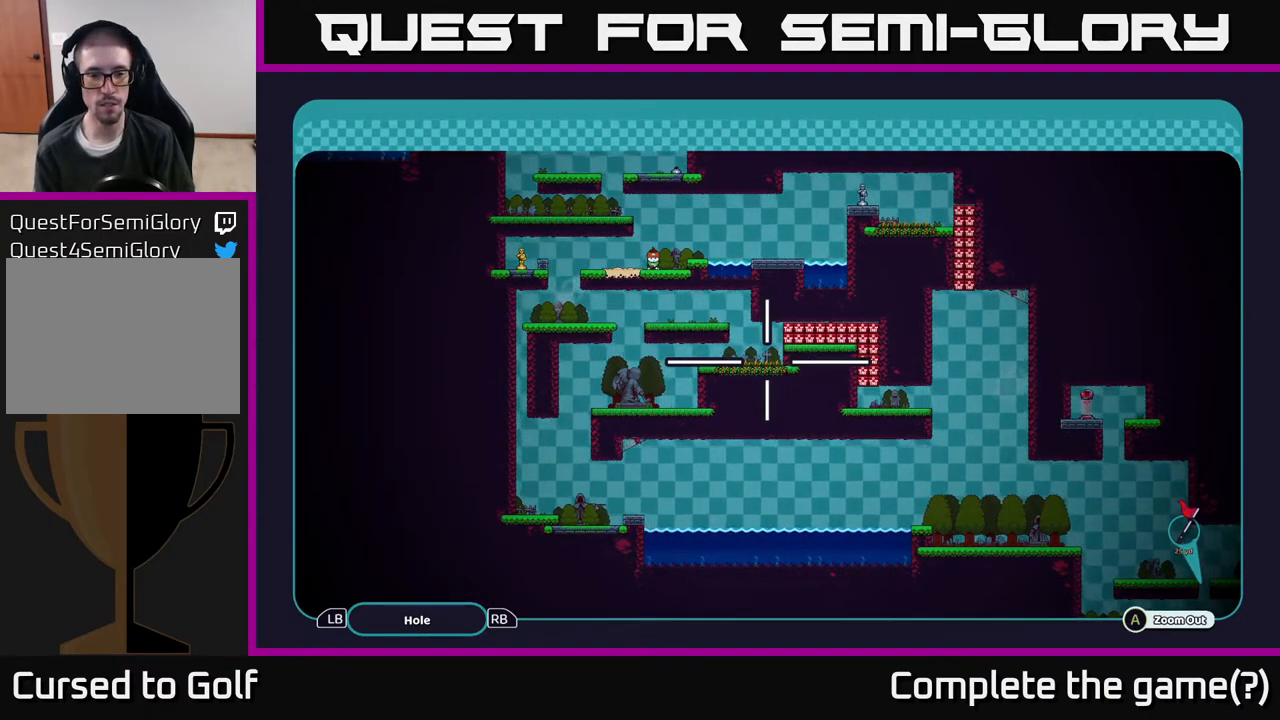
Gameplay with a controller (Xbox layout); each line is a JSON object with the inputs held at the frame after it. "events" lists button and stick changes between this image and that frame as [ms after this image, input, new state], when the widget could be followed in between.
{"buttons": ["A"], "left_stick": "center", "right_stick": "center", "events": []}
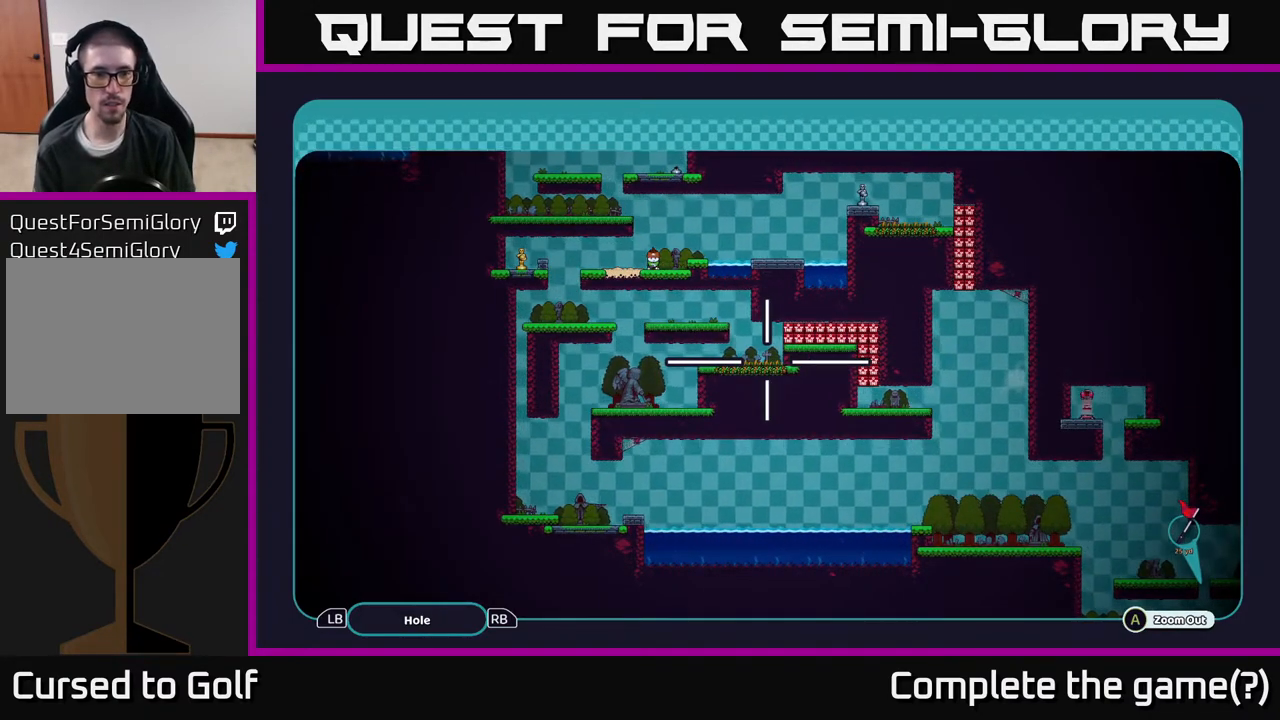
{"buttons": ["A"], "left_stick": "center", "right_stick": "center", "events": []}
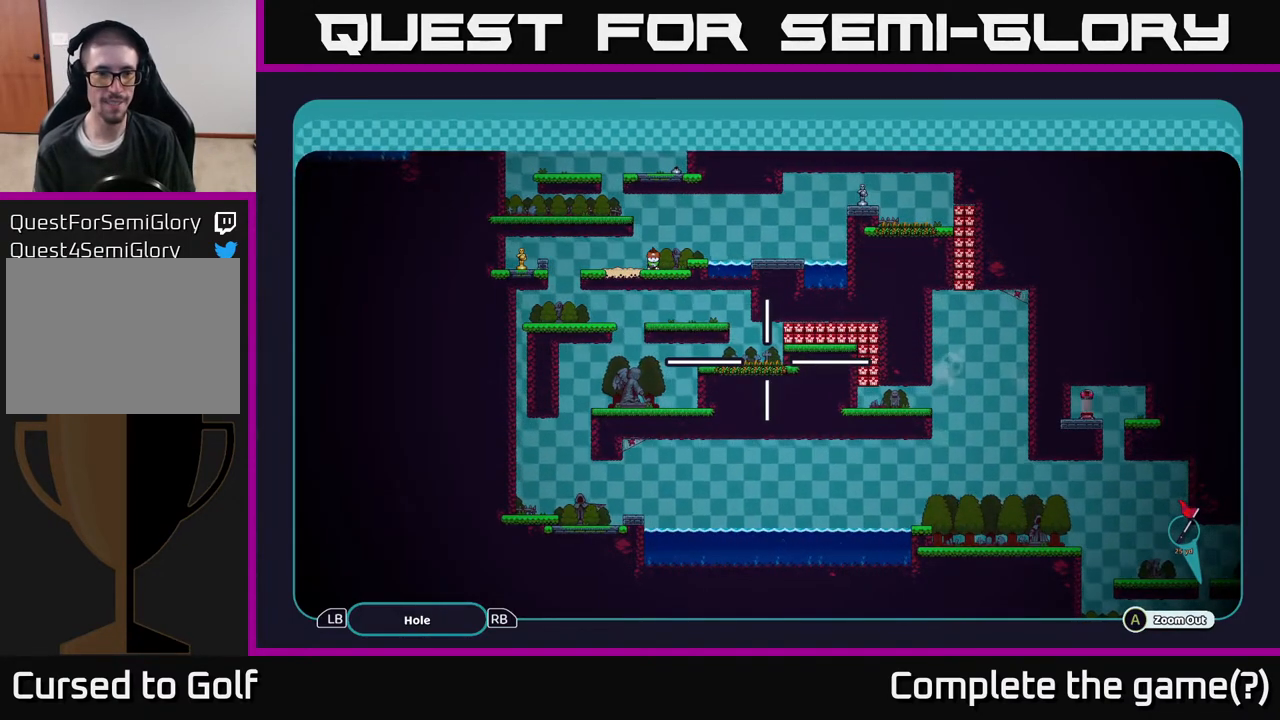
{"buttons": ["A"], "left_stick": "center", "right_stick": "center", "events": []}
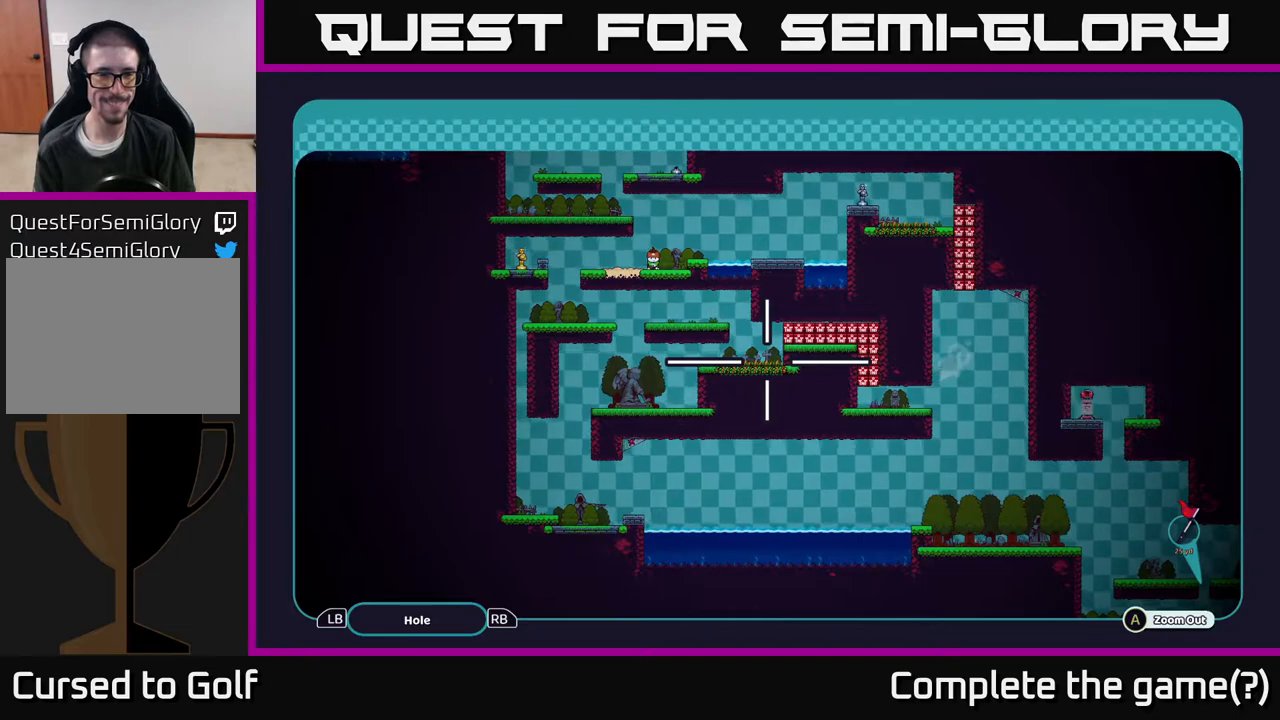
{"buttons": ["A"], "left_stick": "center", "right_stick": "center", "events": []}
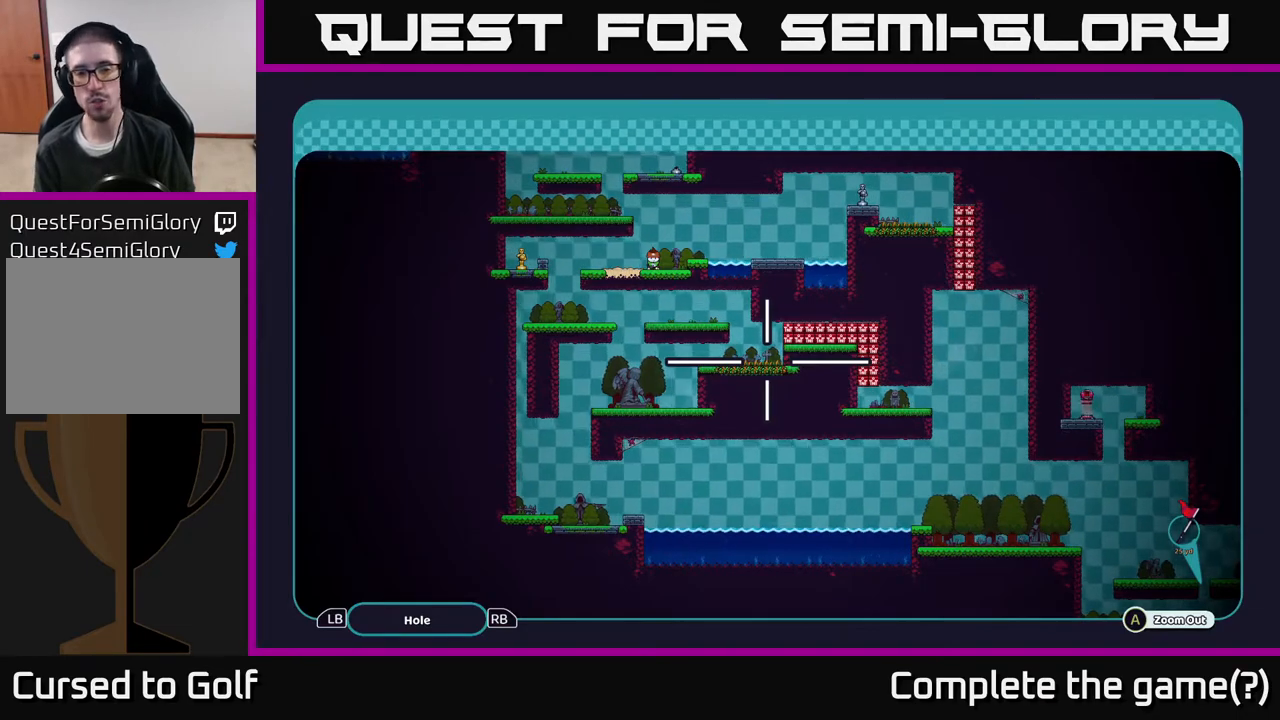
{"buttons": ["A"], "left_stick": "center", "right_stick": "center", "events": []}
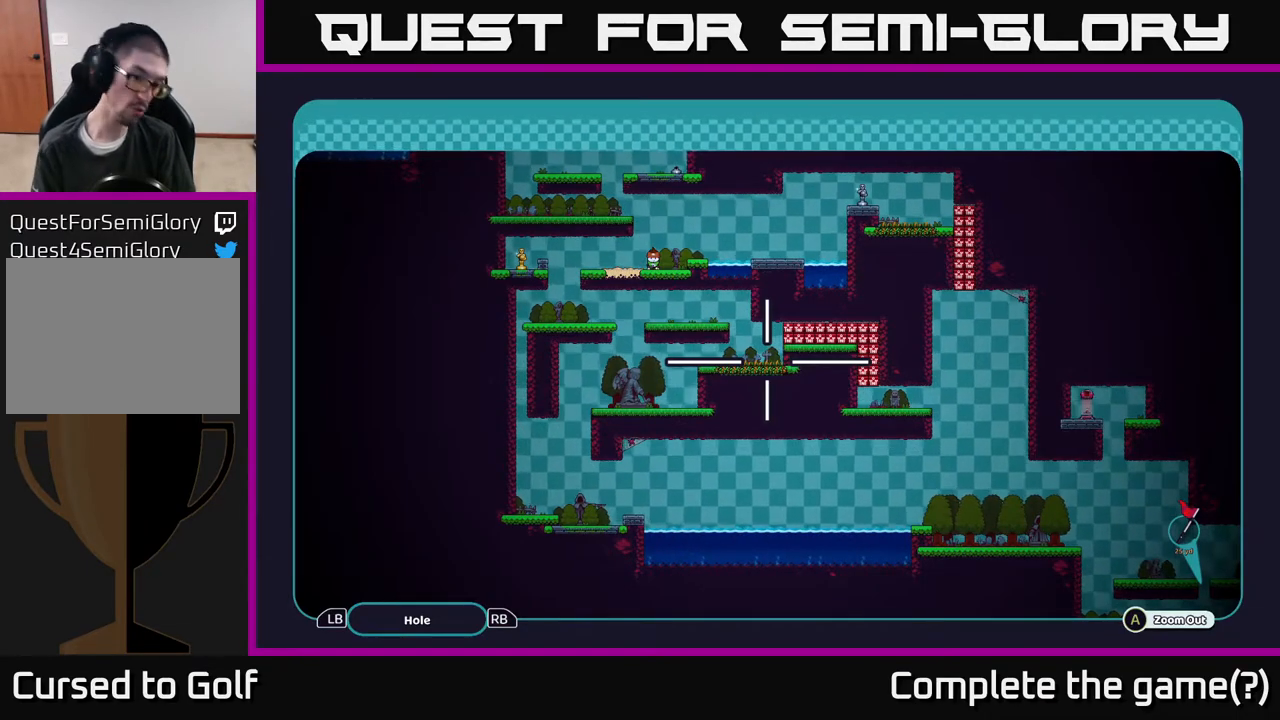
{"buttons": ["A"], "left_stick": "center", "right_stick": "center", "events": []}
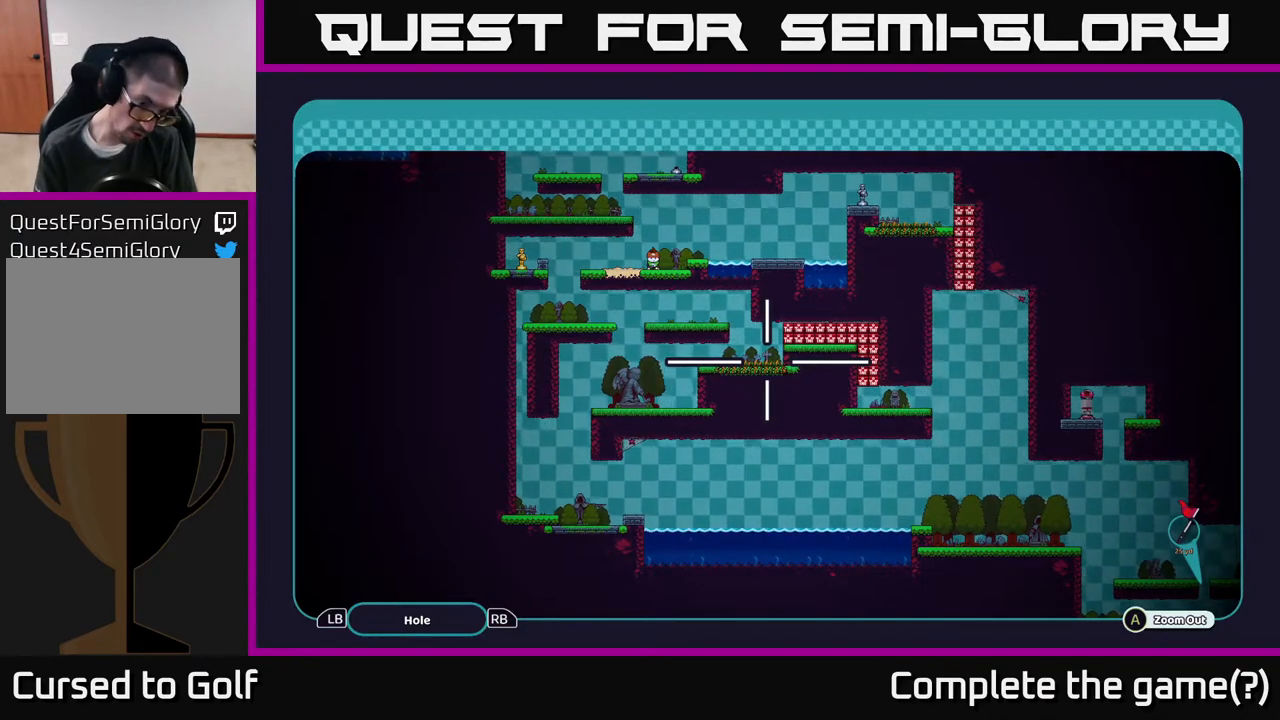
{"buttons": ["A"], "left_stick": "down", "right_stick": "center", "events": [[367, "left_stick", "down"]]}
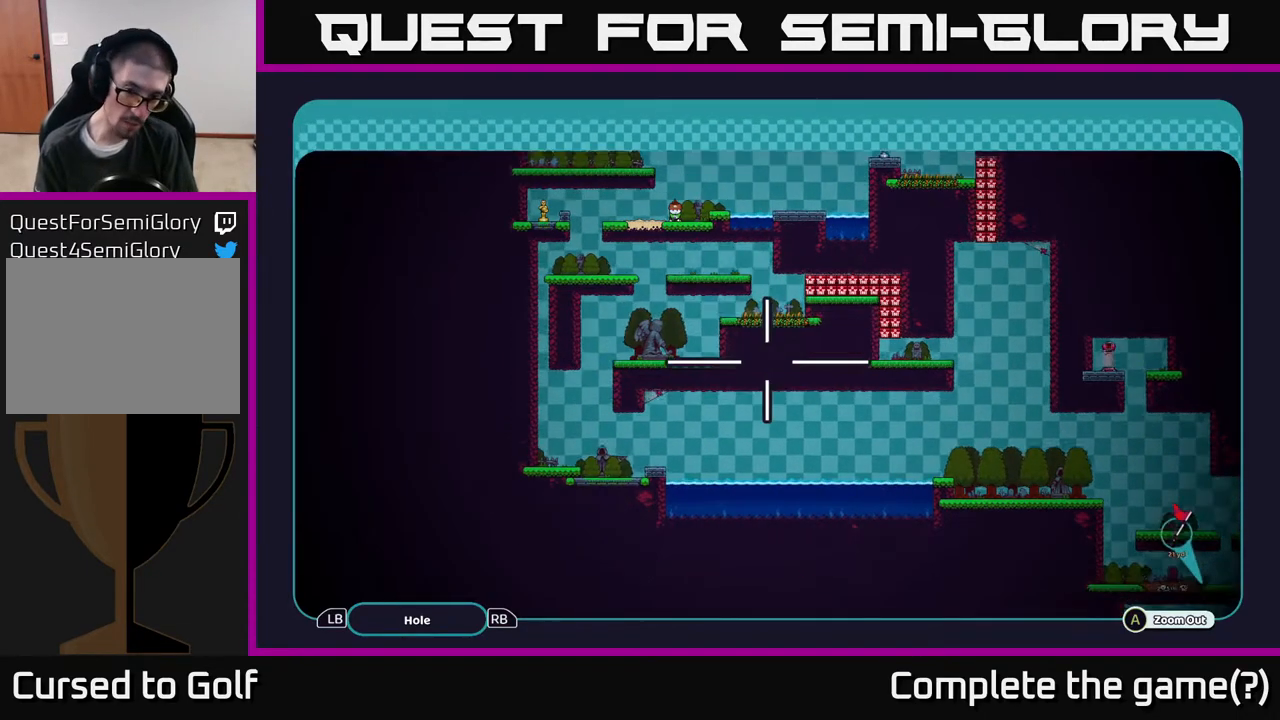
{"buttons": ["A"], "left_stick": "right", "right_stick": "center", "events": [[250, "left_stick", "down-right"], [500, "left_stick", "right"]]}
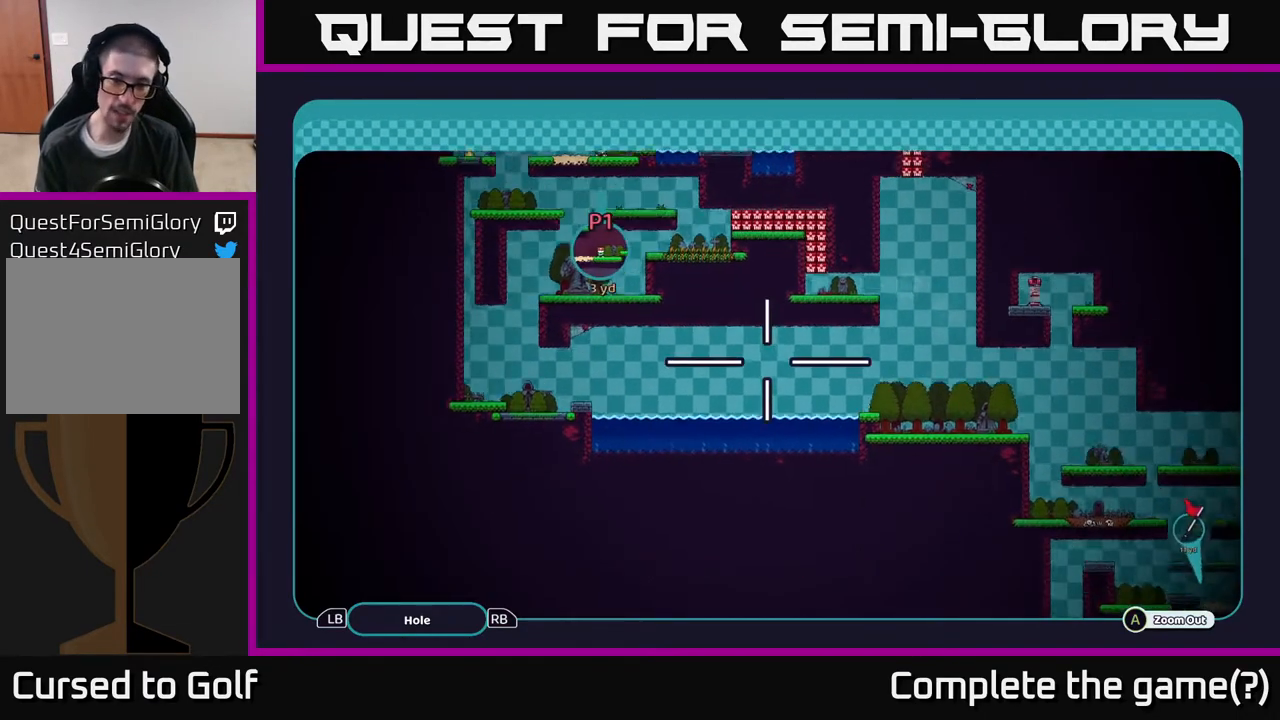
{"buttons": ["A"], "left_stick": "right", "right_stick": "center", "events": [[117, "left_stick", "down-right"], [367, "left_stick", "right"]]}
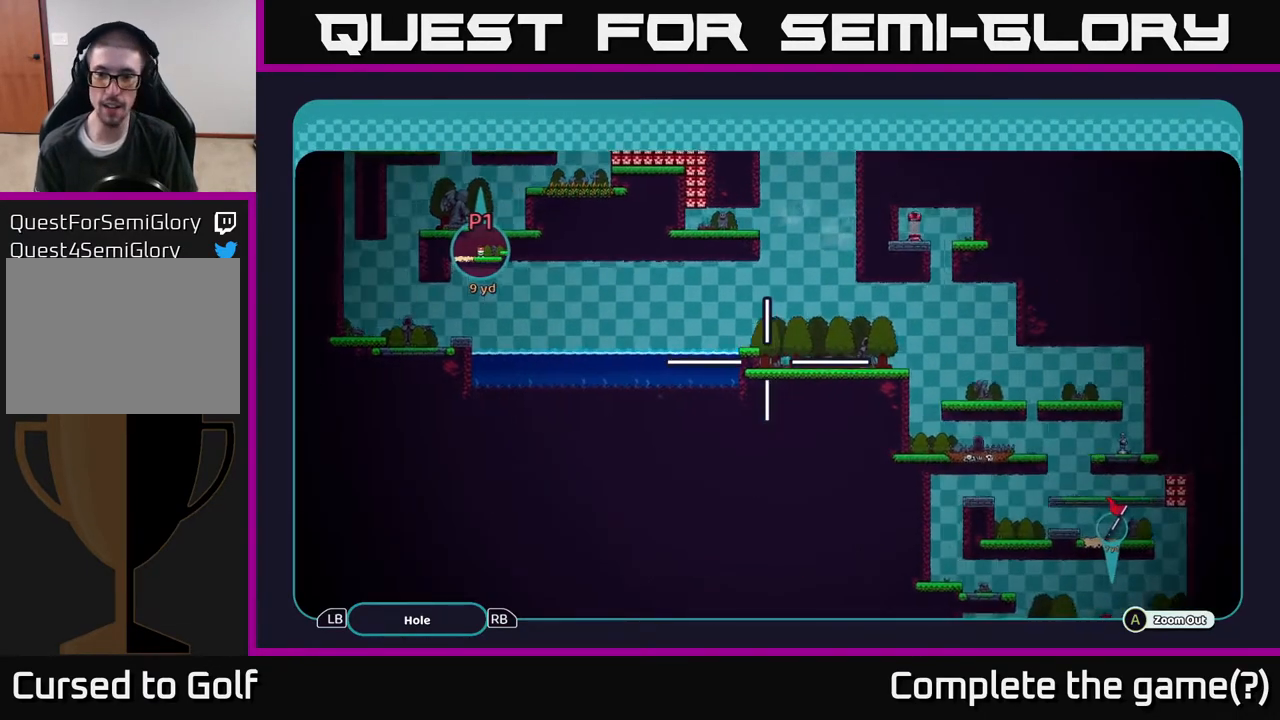
{"buttons": ["A"], "left_stick": "right", "right_stick": "center", "events": []}
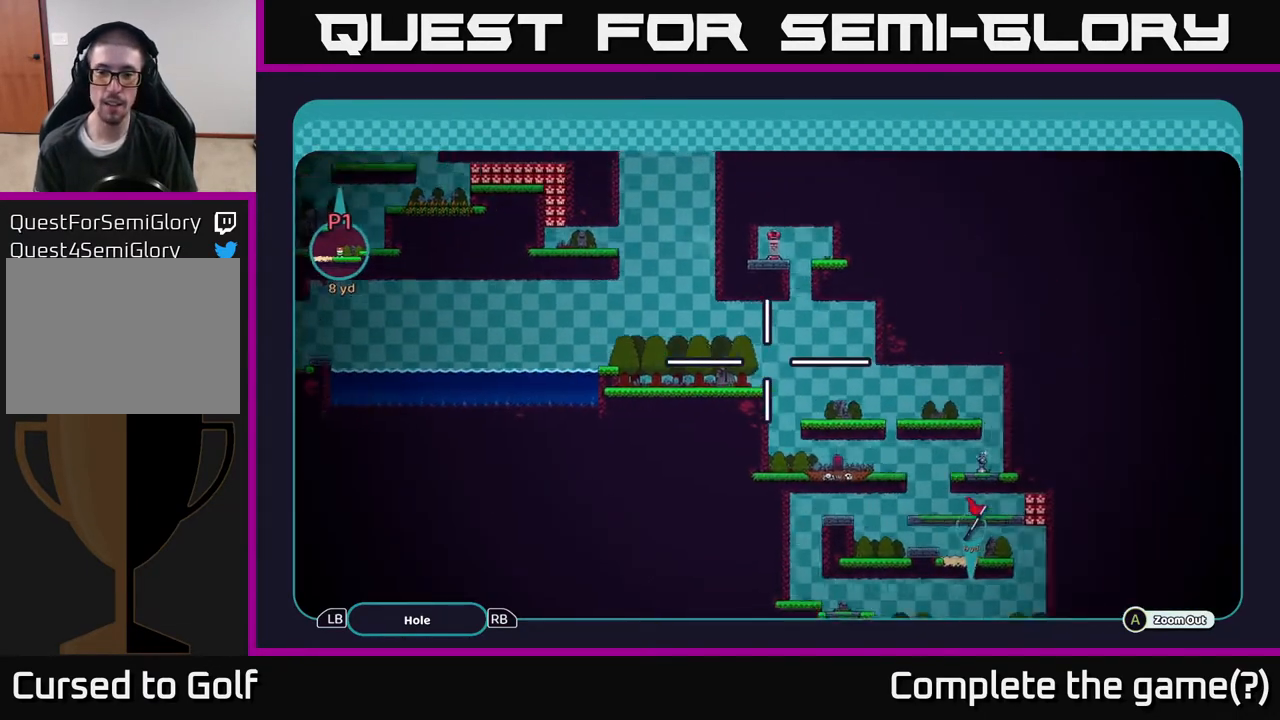
{"buttons": ["A"], "left_stick": "right", "right_stick": "center", "events": [[267, "left_stick", "down-right"], [483, "left_stick", "right"]]}
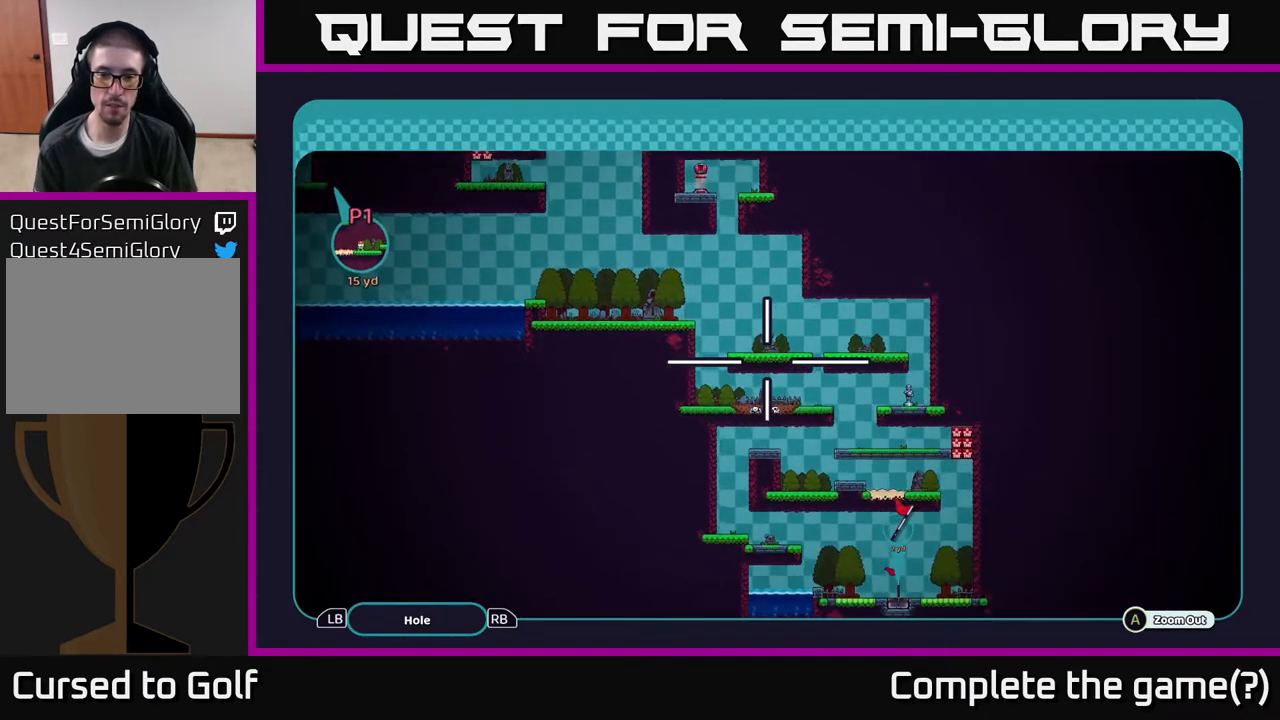
{"buttons": ["A"], "left_stick": "center", "right_stick": "center", "events": [[333, "left_stick", "center"]]}
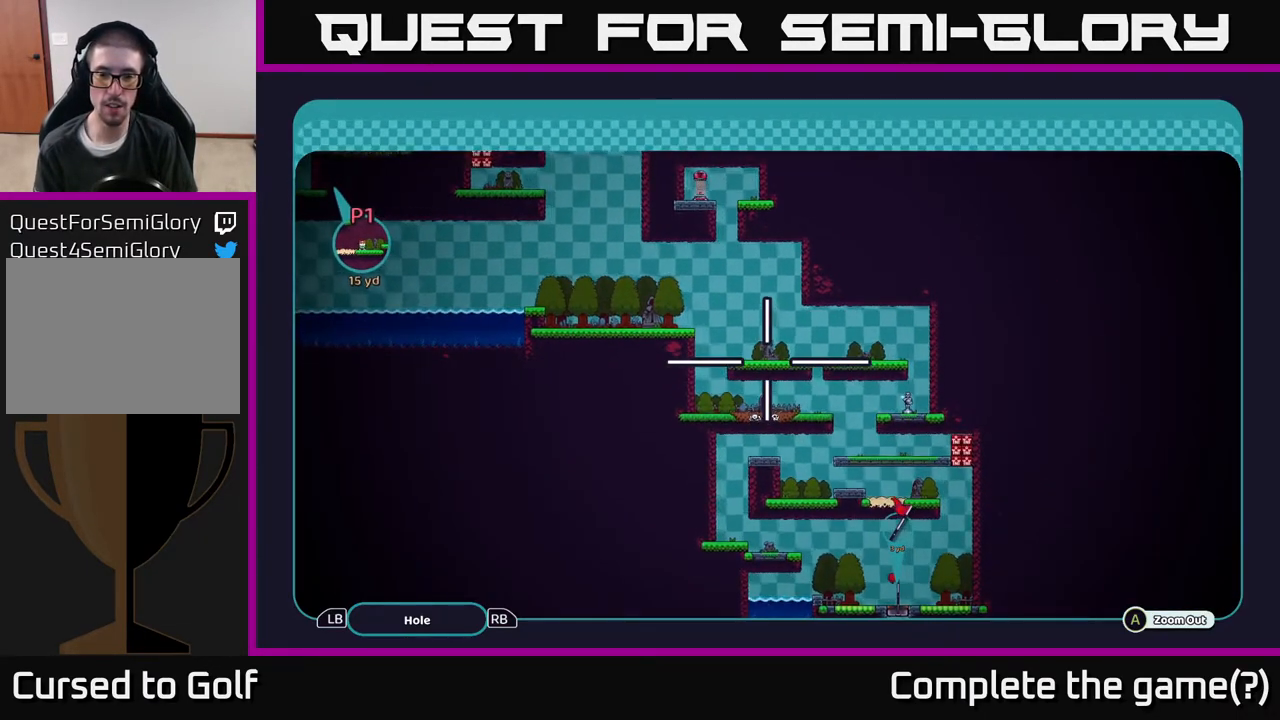
{"buttons": ["A"], "left_stick": "right", "right_stick": "center", "events": [[500, "left_stick", "right"]]}
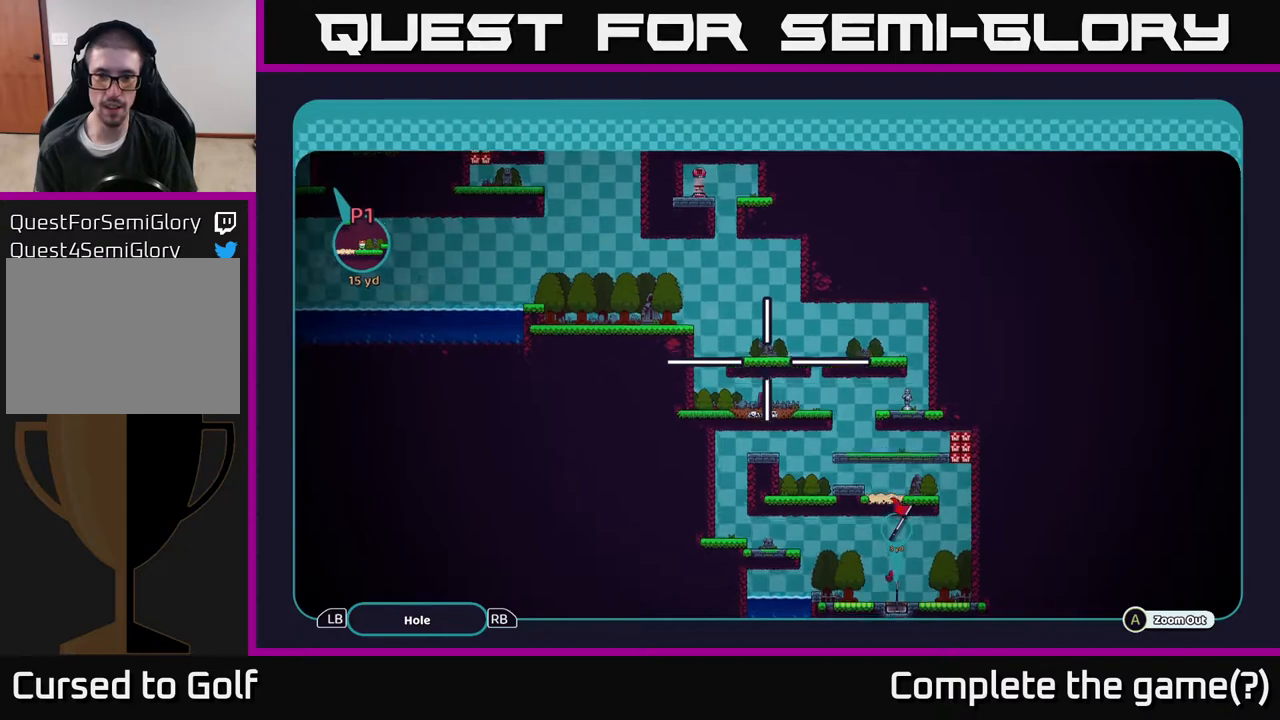
{"buttons": ["A"], "left_stick": "down", "right_stick": "center", "events": [[50, "left_stick", "down-right"], [167, "left_stick", "down"]]}
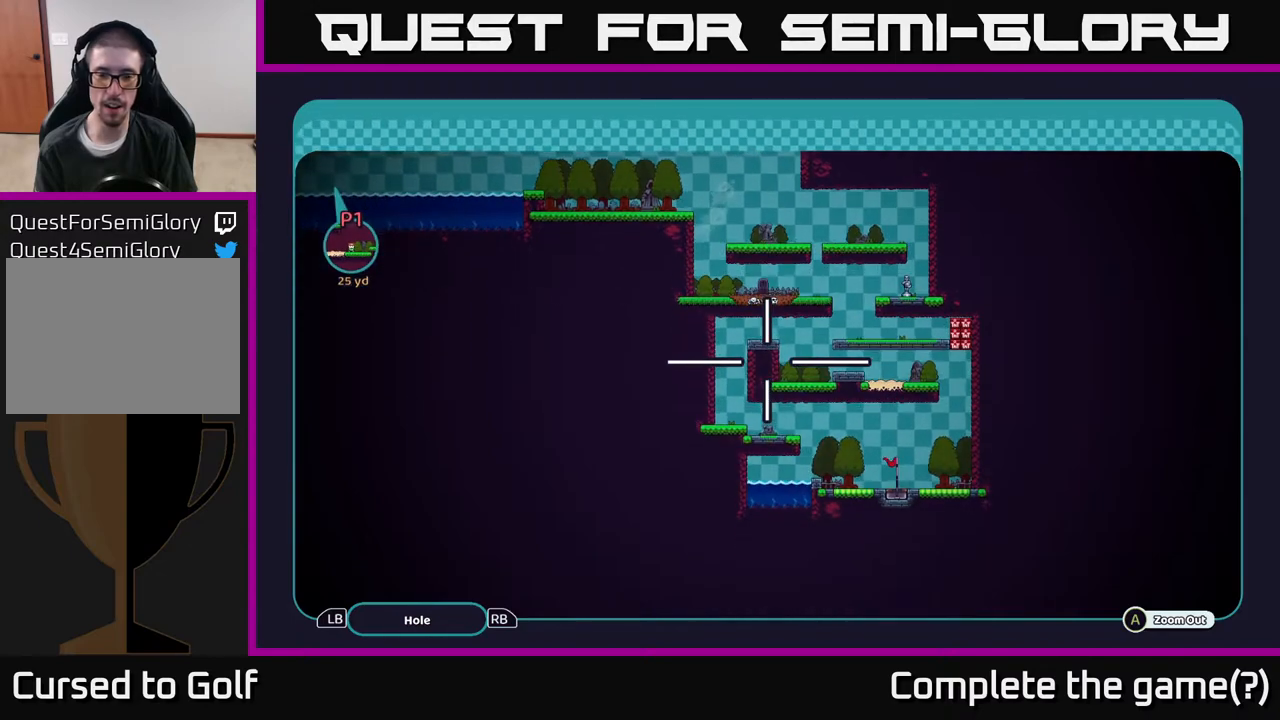
{"buttons": ["A"], "left_stick": "center", "right_stick": "center", "events": [[17, "left_stick", "center"]]}
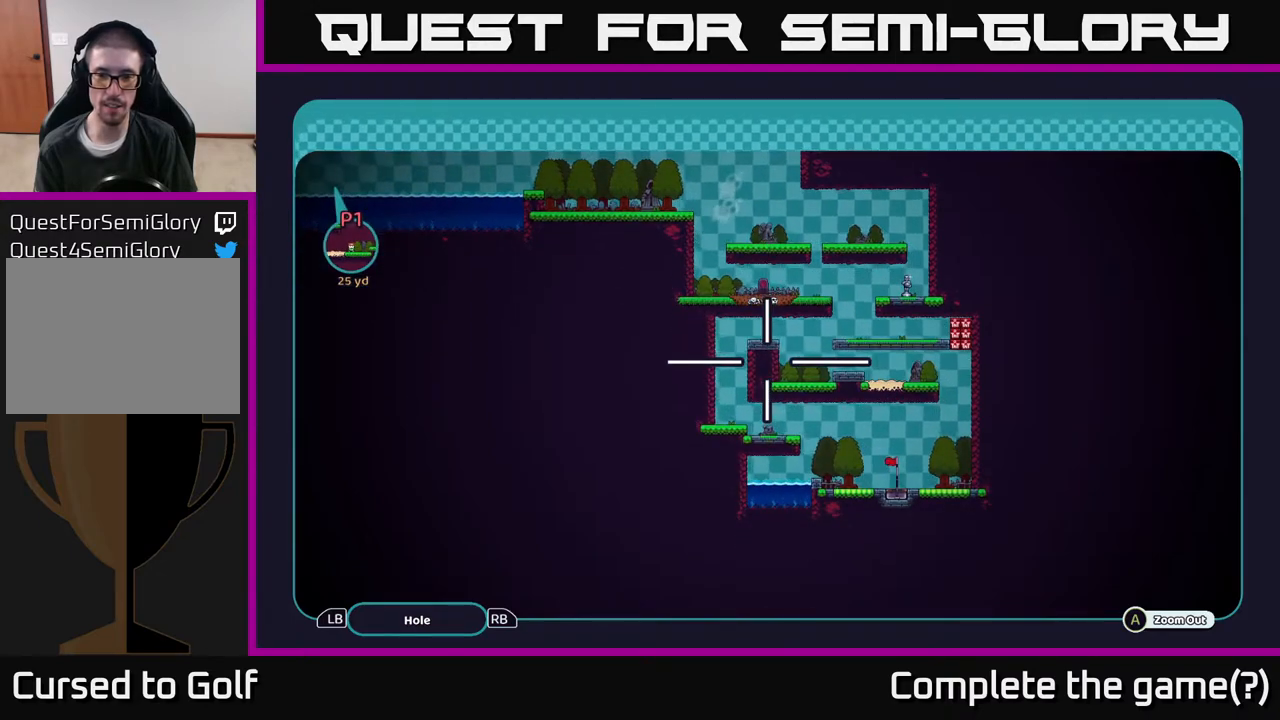
{"buttons": ["A"], "left_stick": "center", "right_stick": "center", "events": []}
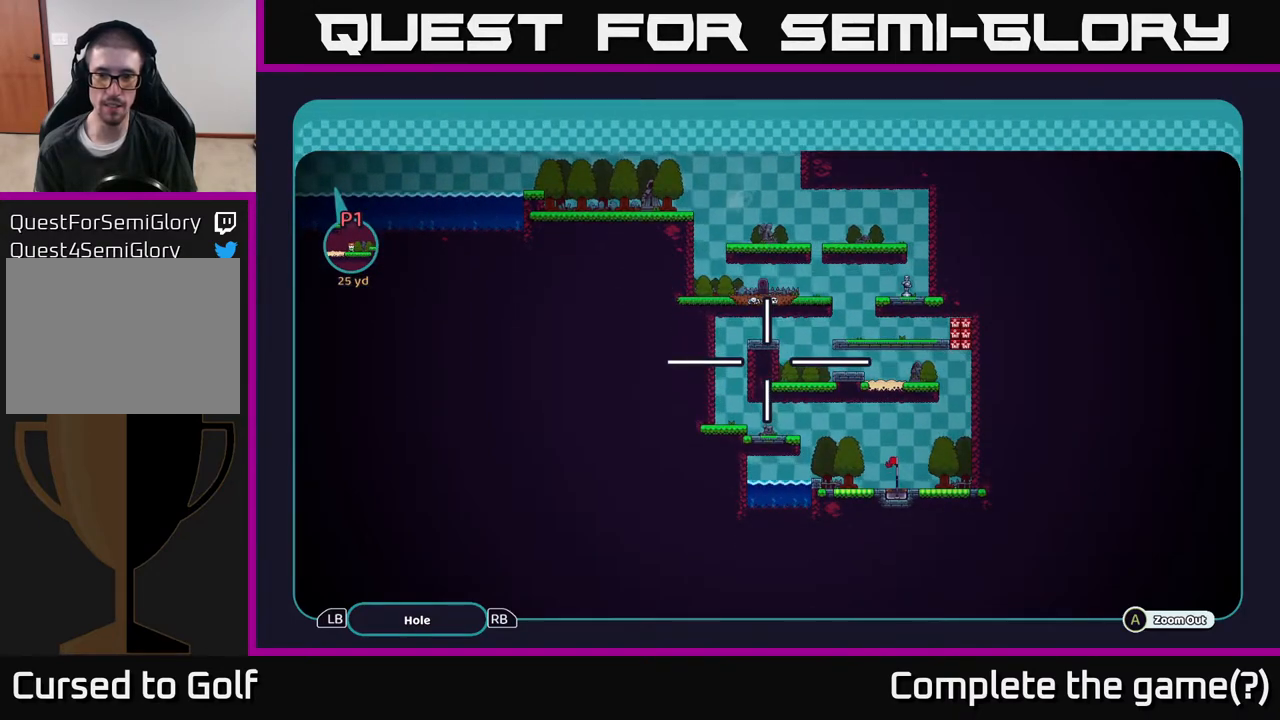
{"buttons": ["A"], "left_stick": "center", "right_stick": "center", "events": [[250, "left_stick", "up"], [450, "left_stick", "center"]]}
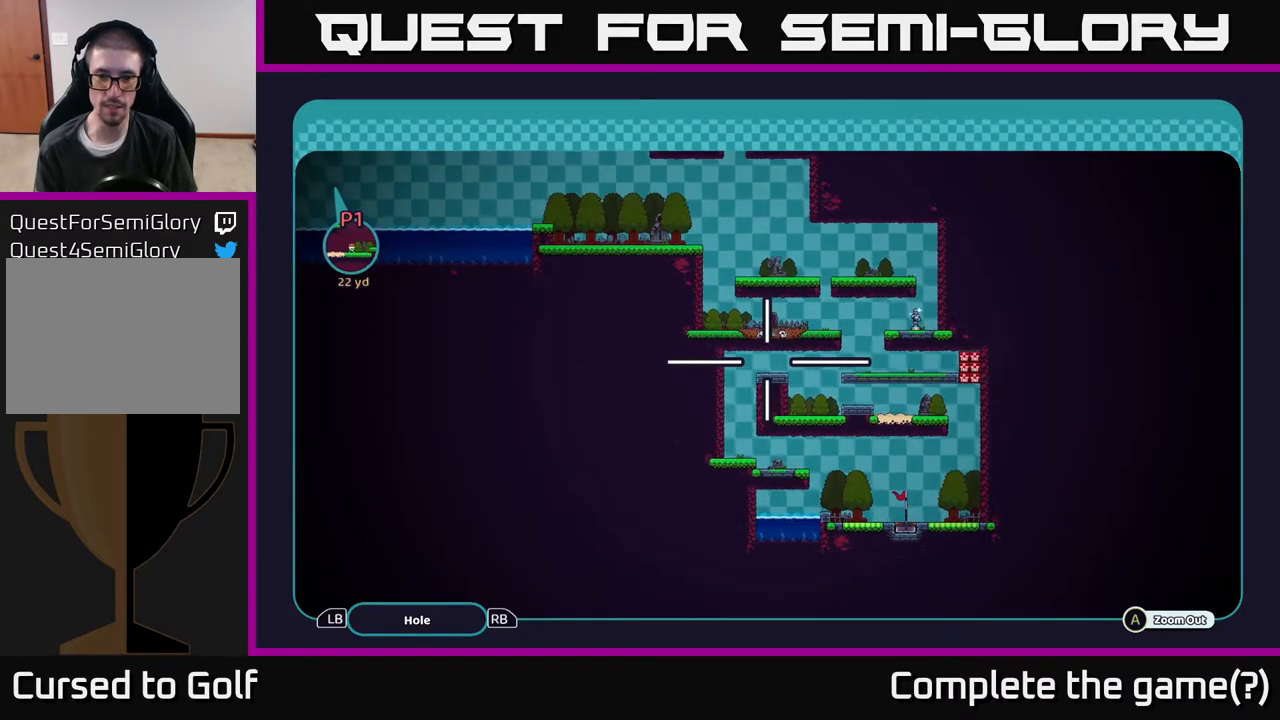
{"buttons": ["A"], "left_stick": "center", "right_stick": "center", "events": []}
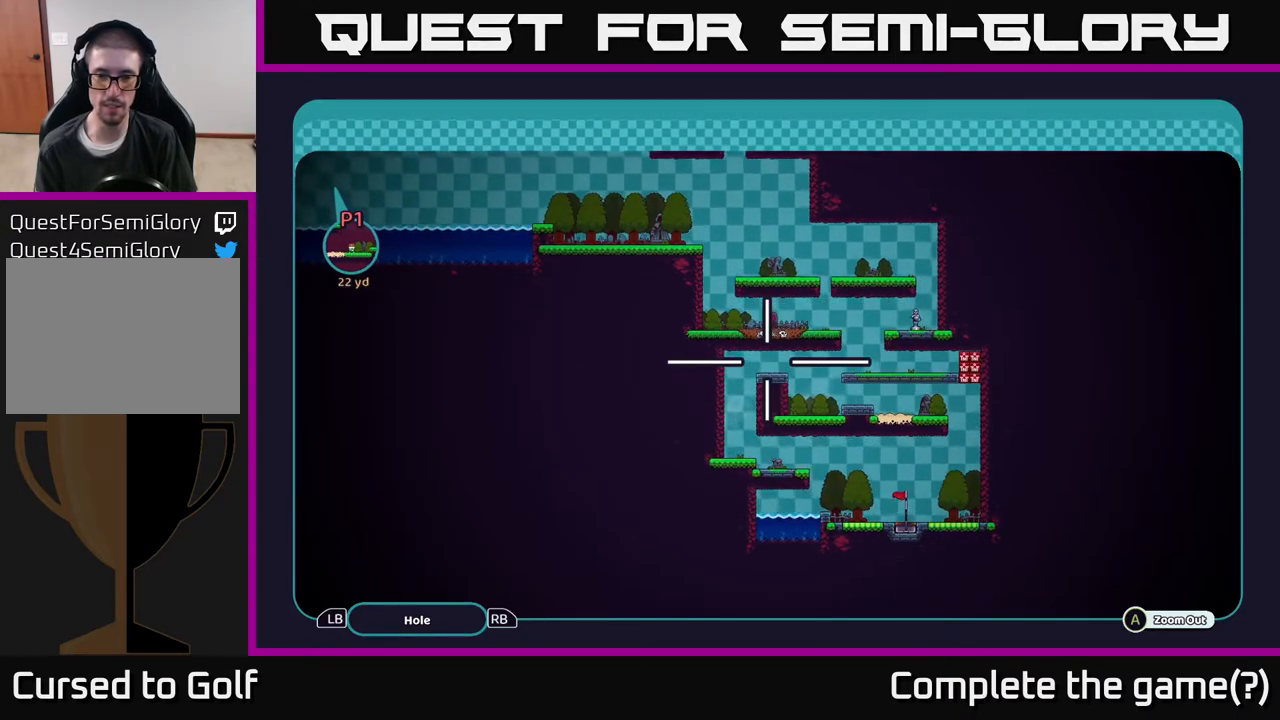
{"buttons": ["A"], "left_stick": "center", "right_stick": "center", "events": []}
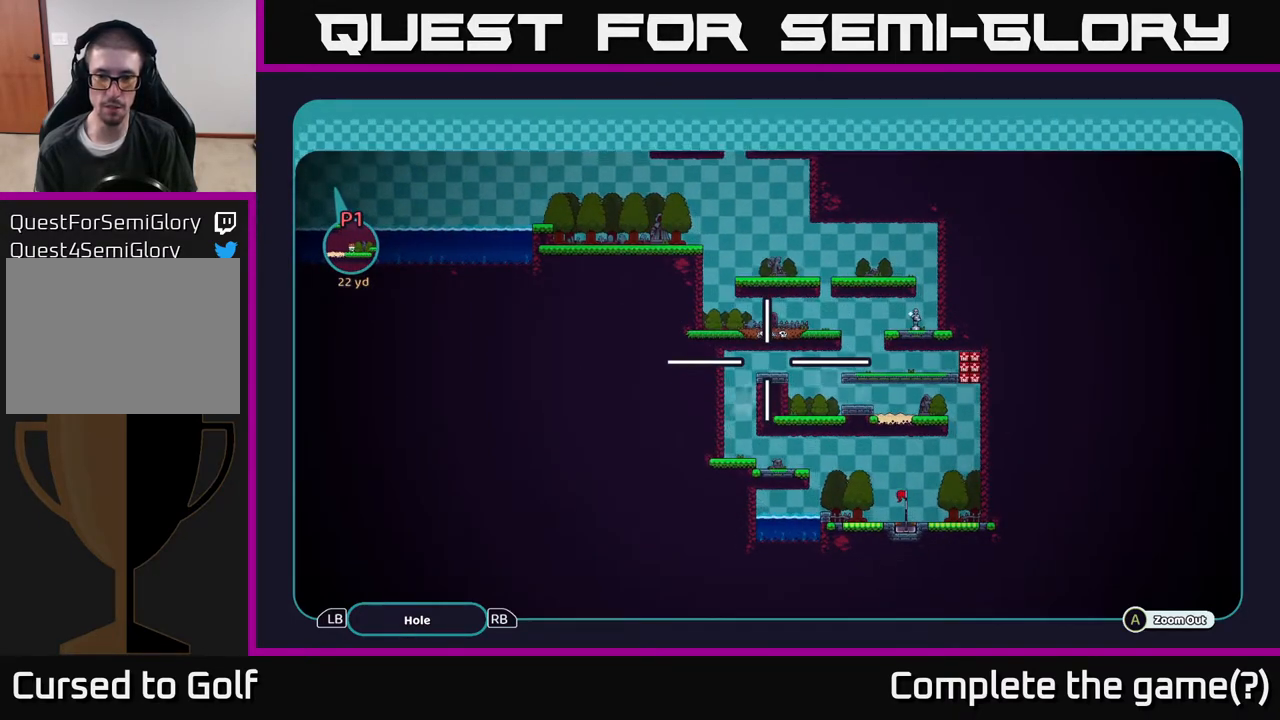
{"buttons": ["A"], "left_stick": "center", "right_stick": "center", "events": []}
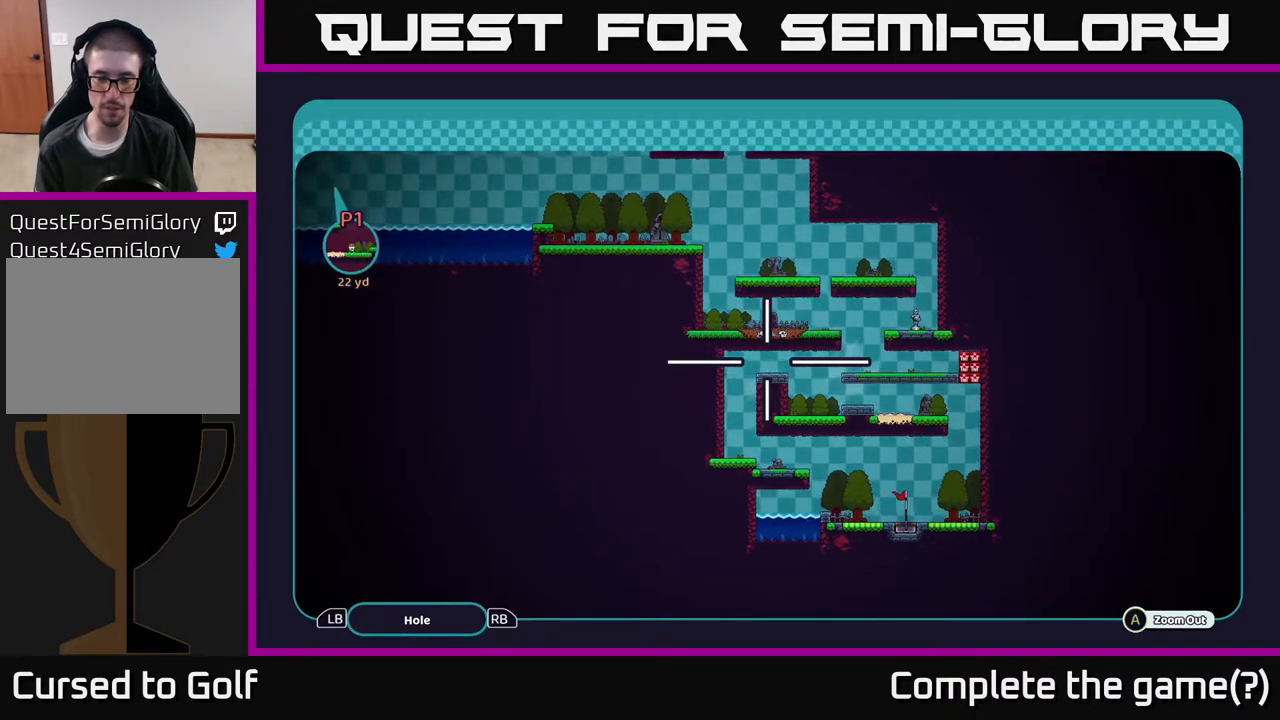
{"buttons": [], "left_stick": "center", "right_stick": "center", "events": [[167, "A", "up"], [283, "B", "down"], [333, "B", "up"]]}
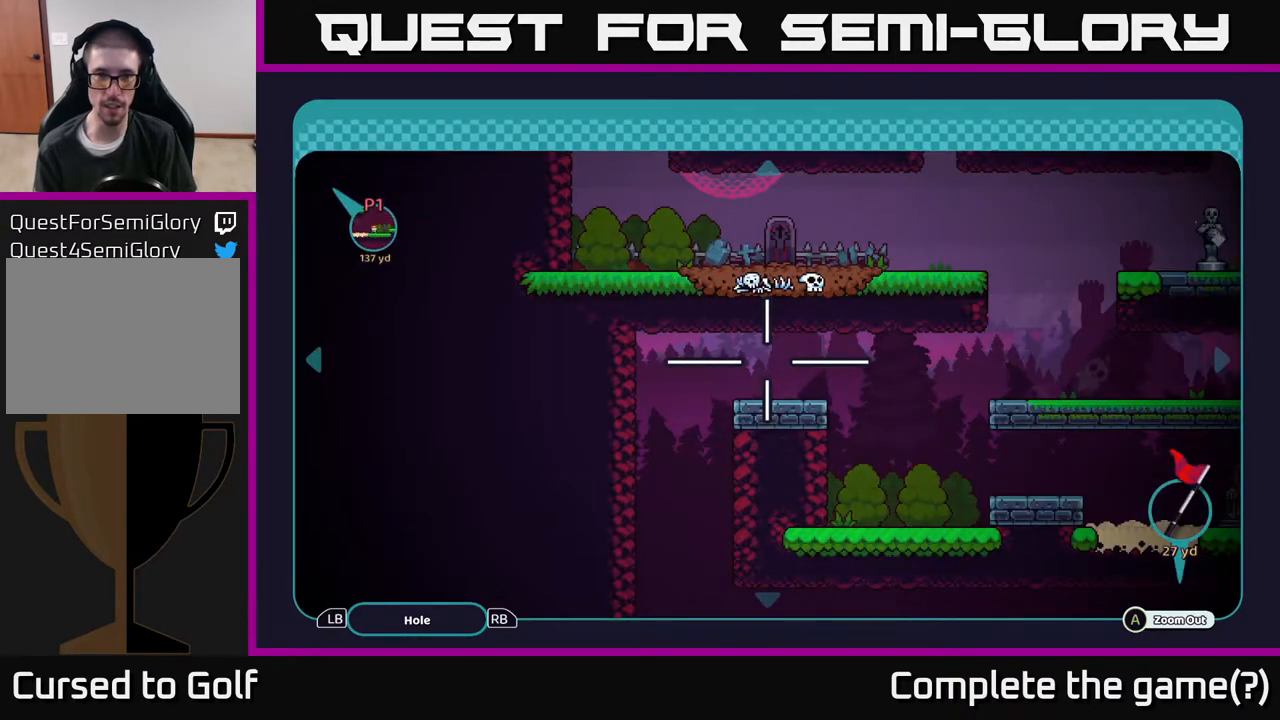
{"buttons": [], "left_stick": "center", "right_stick": "center", "events": []}
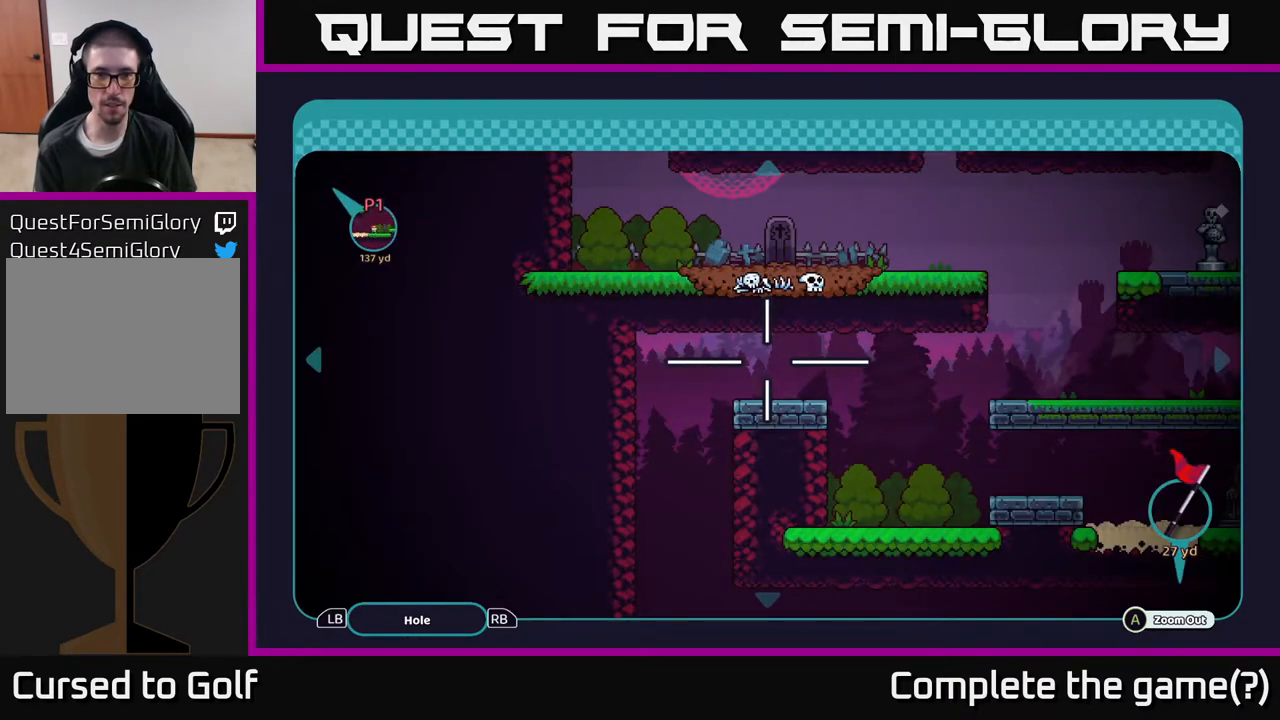
{"buttons": [], "left_stick": "center", "right_stick": "center", "events": []}
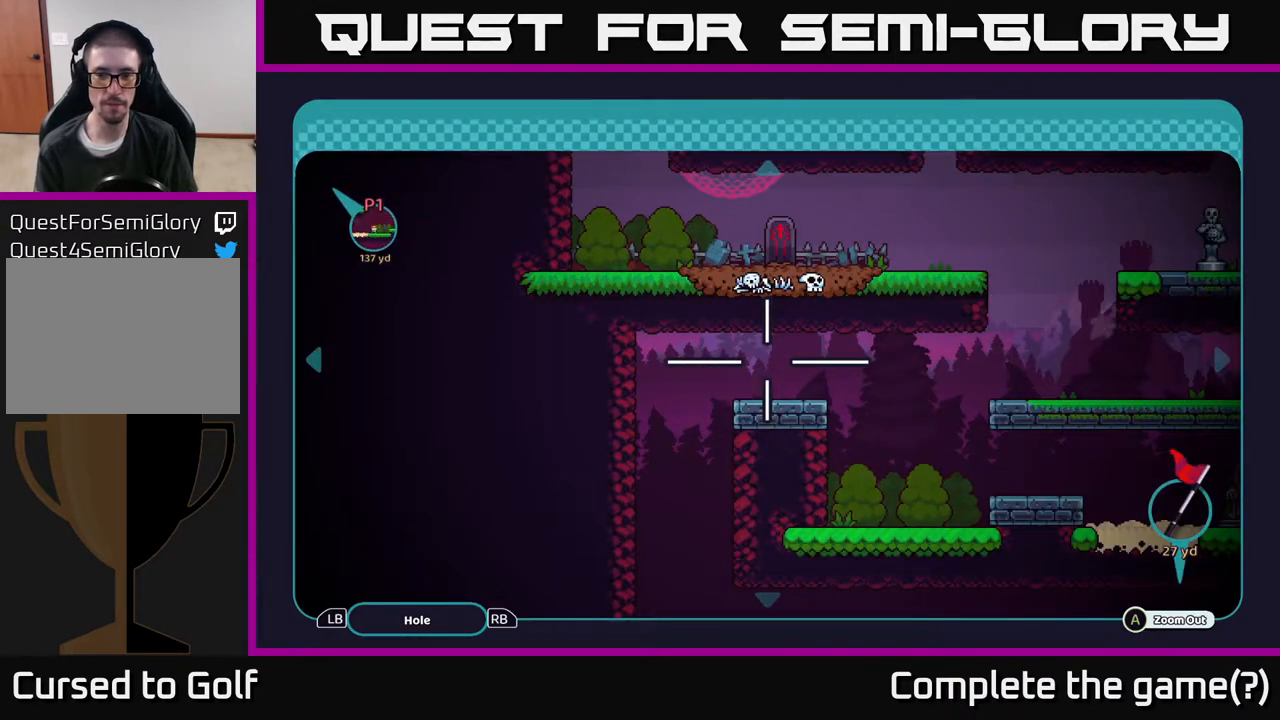
{"buttons": [], "left_stick": "center", "right_stick": "center", "events": [[267, "B", "down"], [333, "B", "up"]]}
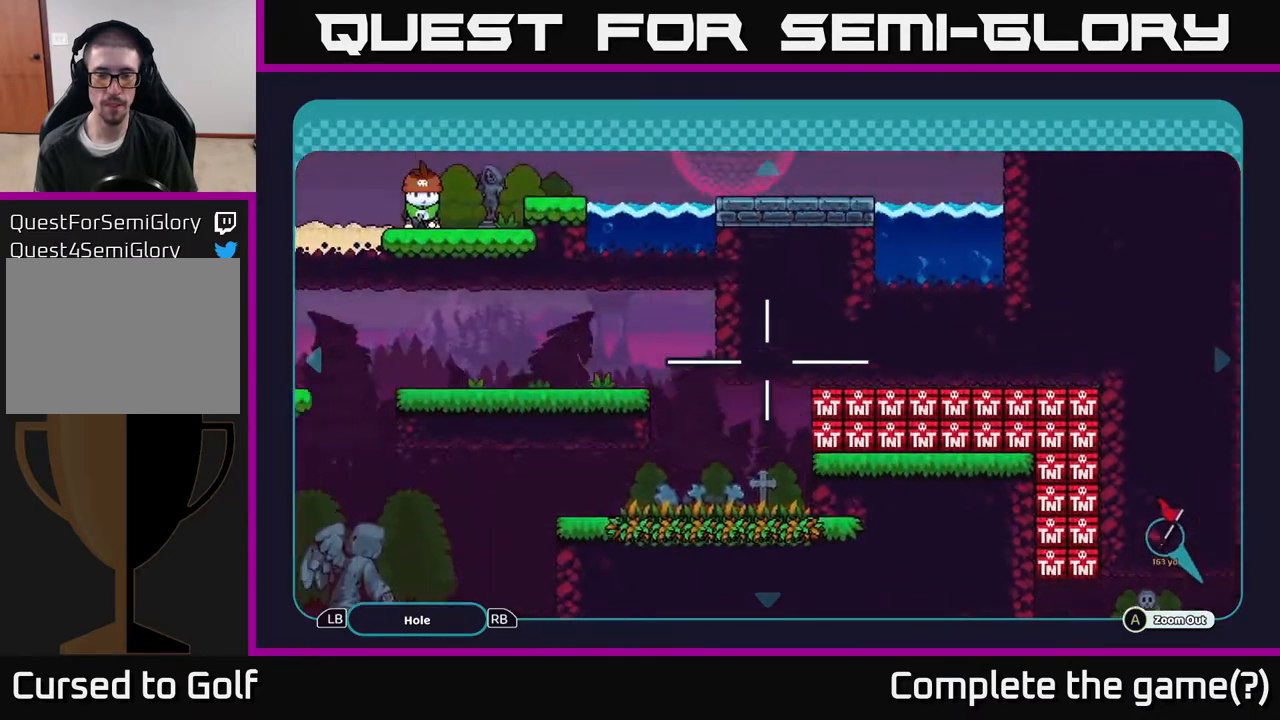
{"buttons": [], "left_stick": "center", "right_stick": "center", "events": []}
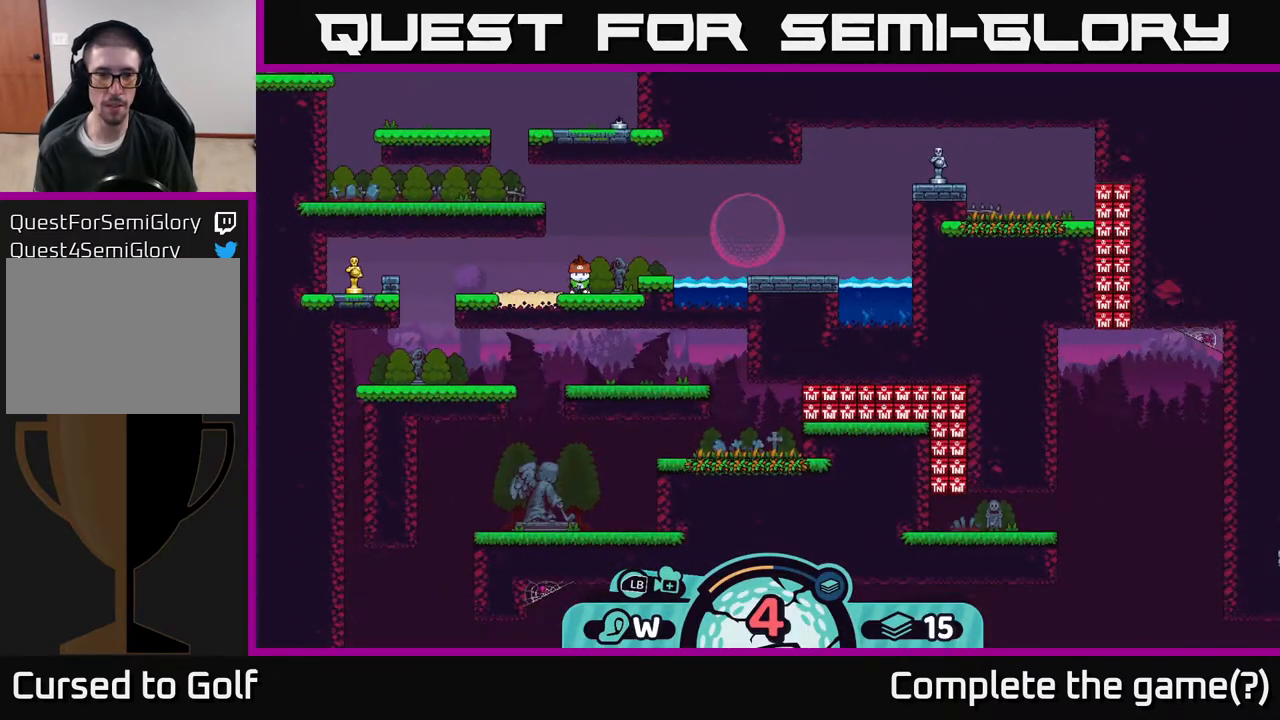
{"buttons": [], "left_stick": "center", "right_stick": "center", "events": []}
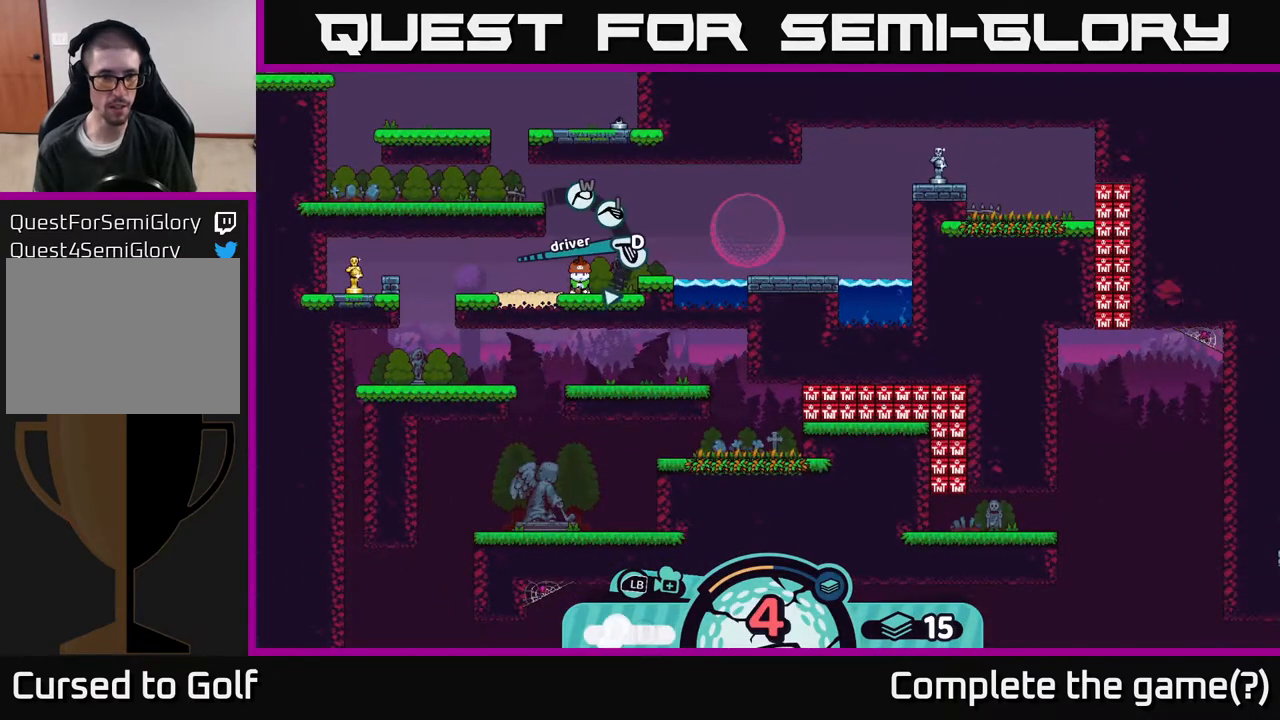
{"buttons": ["X"], "left_stick": "center", "right_stick": "center", "events": [[33, "X", "down"], [183, "X", "up"], [467, "X", "down"]]}
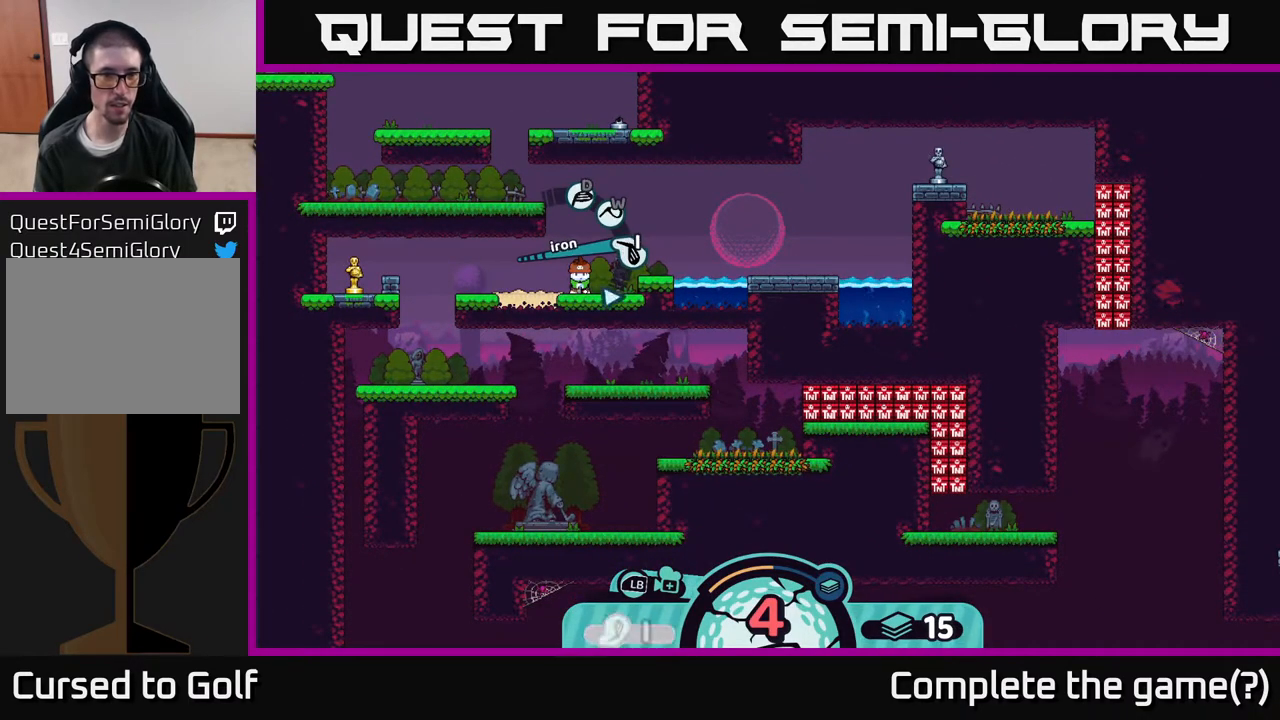
{"buttons": [], "left_stick": "left", "right_stick": "center", "events": [[67, "X", "up"], [317, "left_stick", "left"]]}
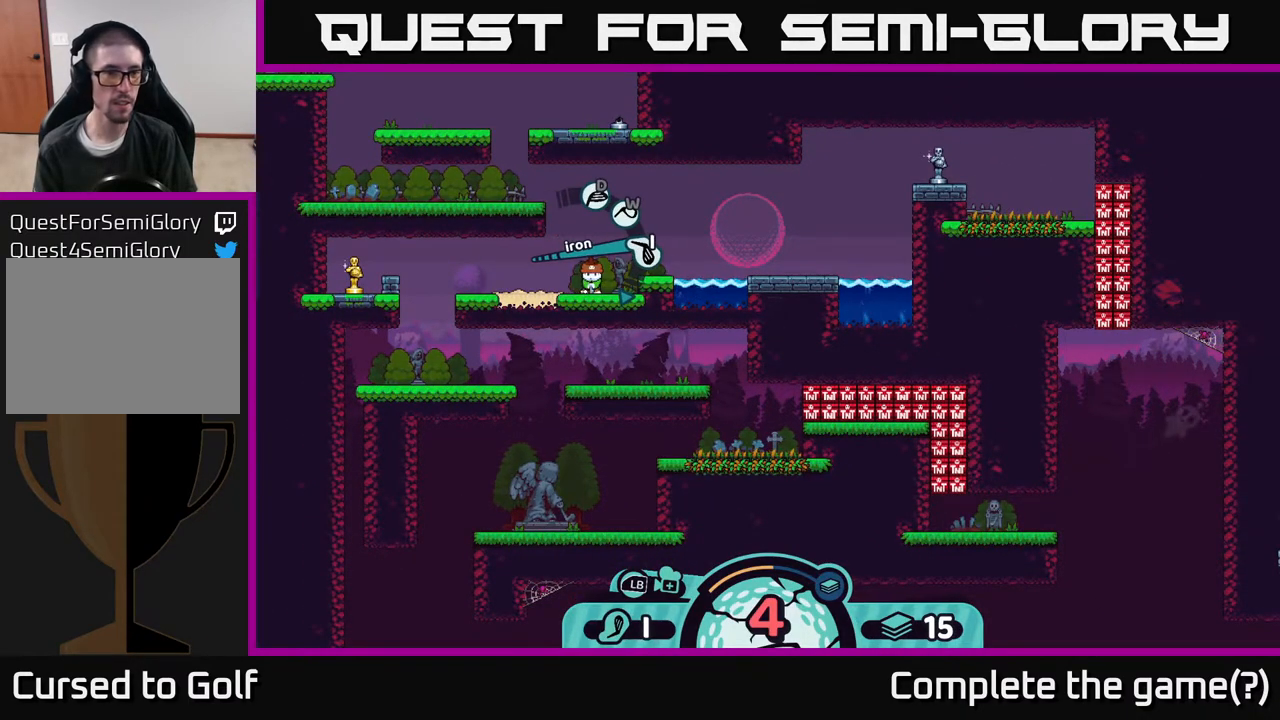
{"buttons": [], "left_stick": "center", "right_stick": "center", "events": [[367, "A", "down"], [367, "left_stick", "center"], [500, "A", "up"]]}
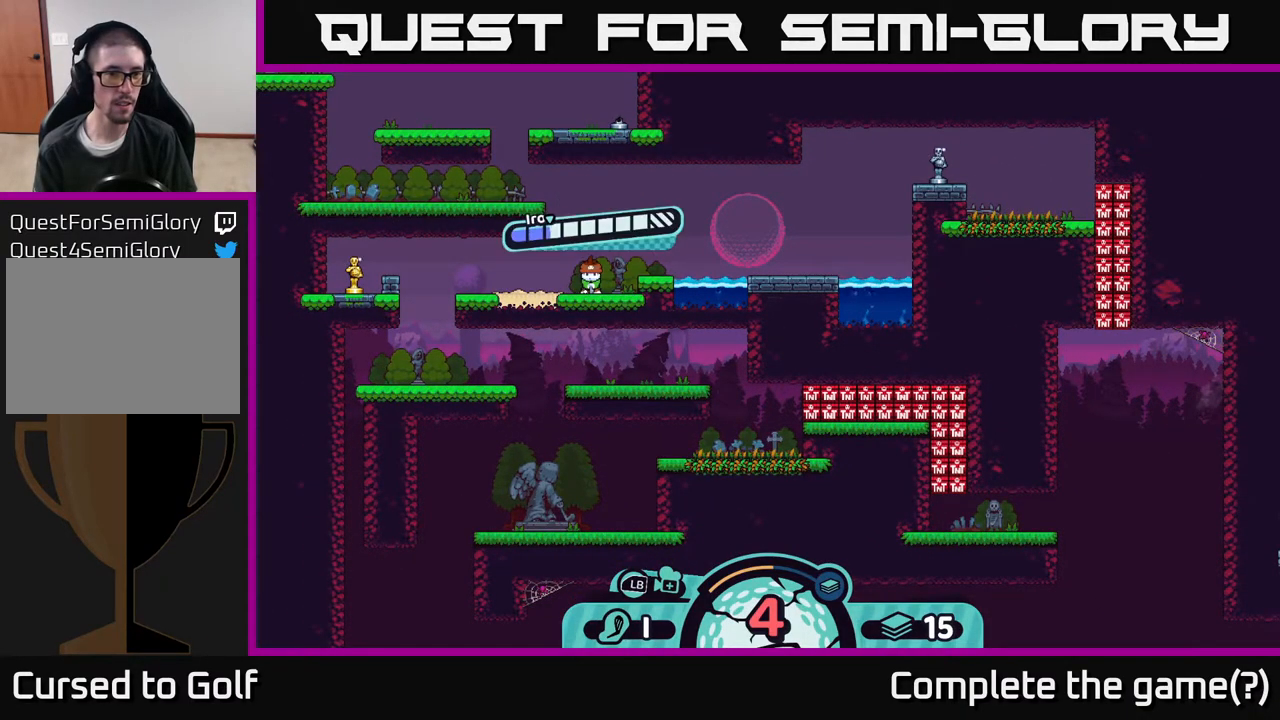
{"buttons": [], "left_stick": "center", "right_stick": "center", "events": [[417, "A", "down"], [500, "A", "up"]]}